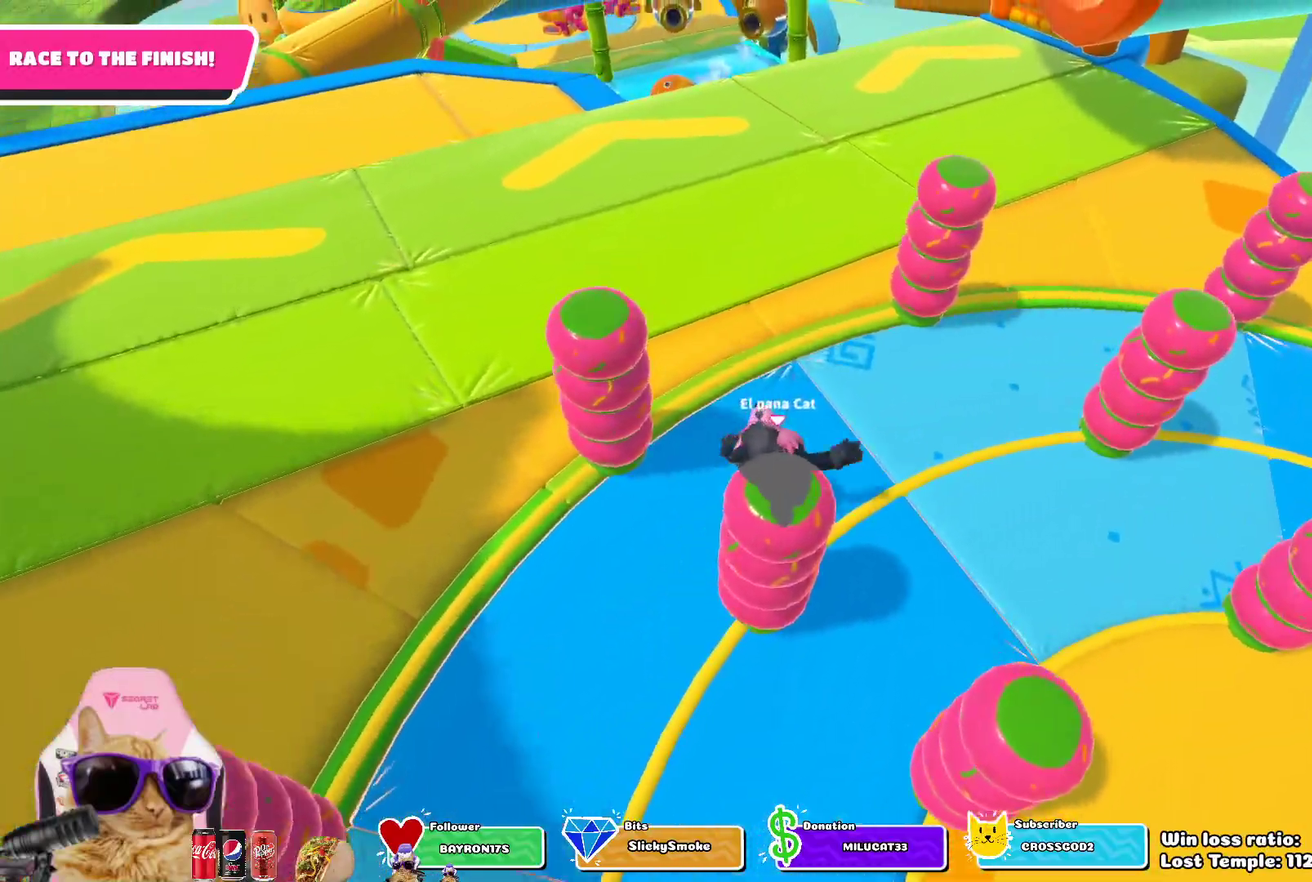
Gameplay with a controller (PlayStation layout); each line is a JSON object with the inputs held at the frame after it (dt_ms = milliseconds from this image to that frame). "events" lists button and stick changes between this image and that frame as [ms after this image, input, new state], when the widget could be followed in between.
{"dt_ms": 300, "buttons": [], "left_stick": "left", "right_stick": "center", "events": [[100, "left_stick", "left"]]}
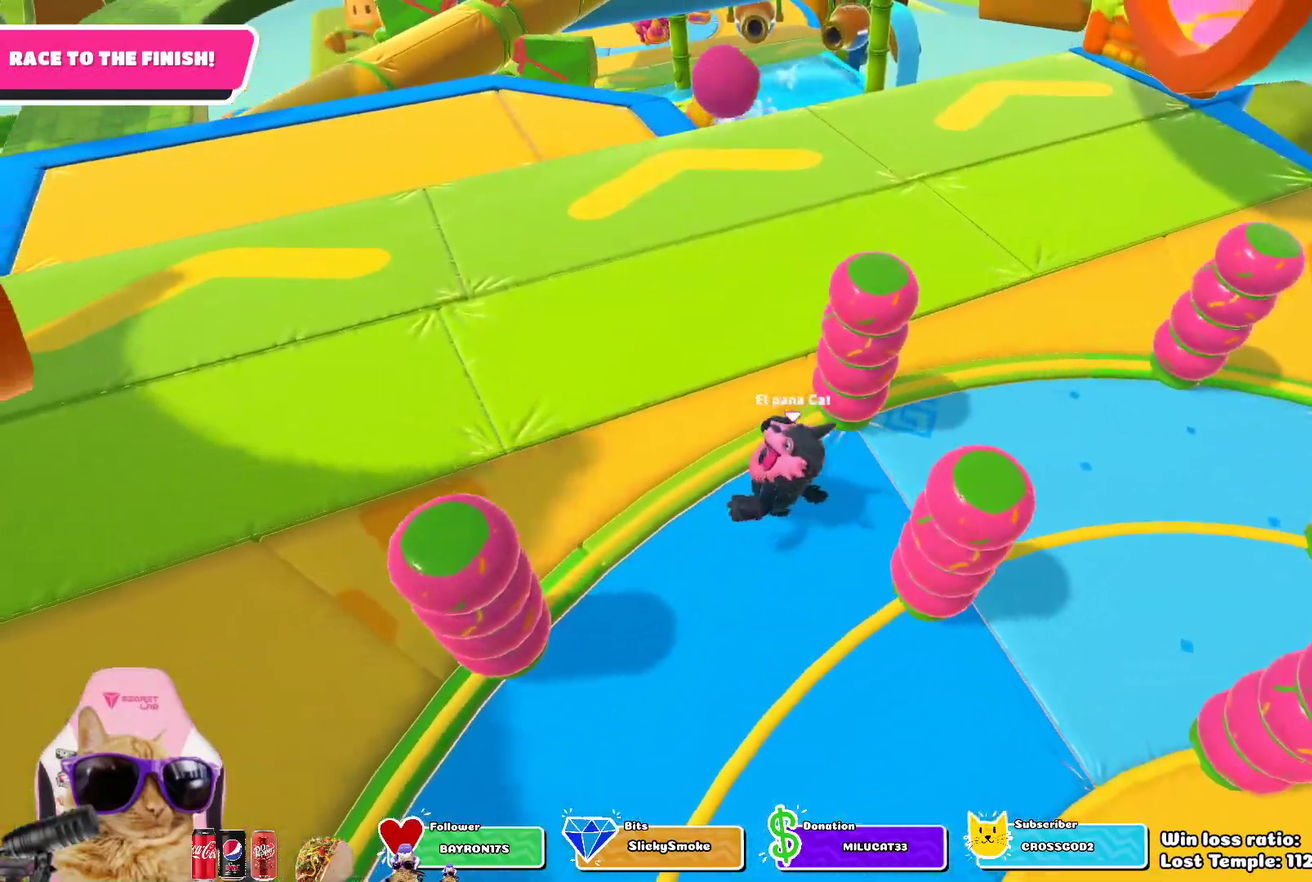
{"dt_ms": 400, "buttons": [], "left_stick": "up-right", "right_stick": "center", "events": [[133, "left_stick", "up-left"], [233, "left_stick", "up"], [400, "left_stick", "up-right"]]}
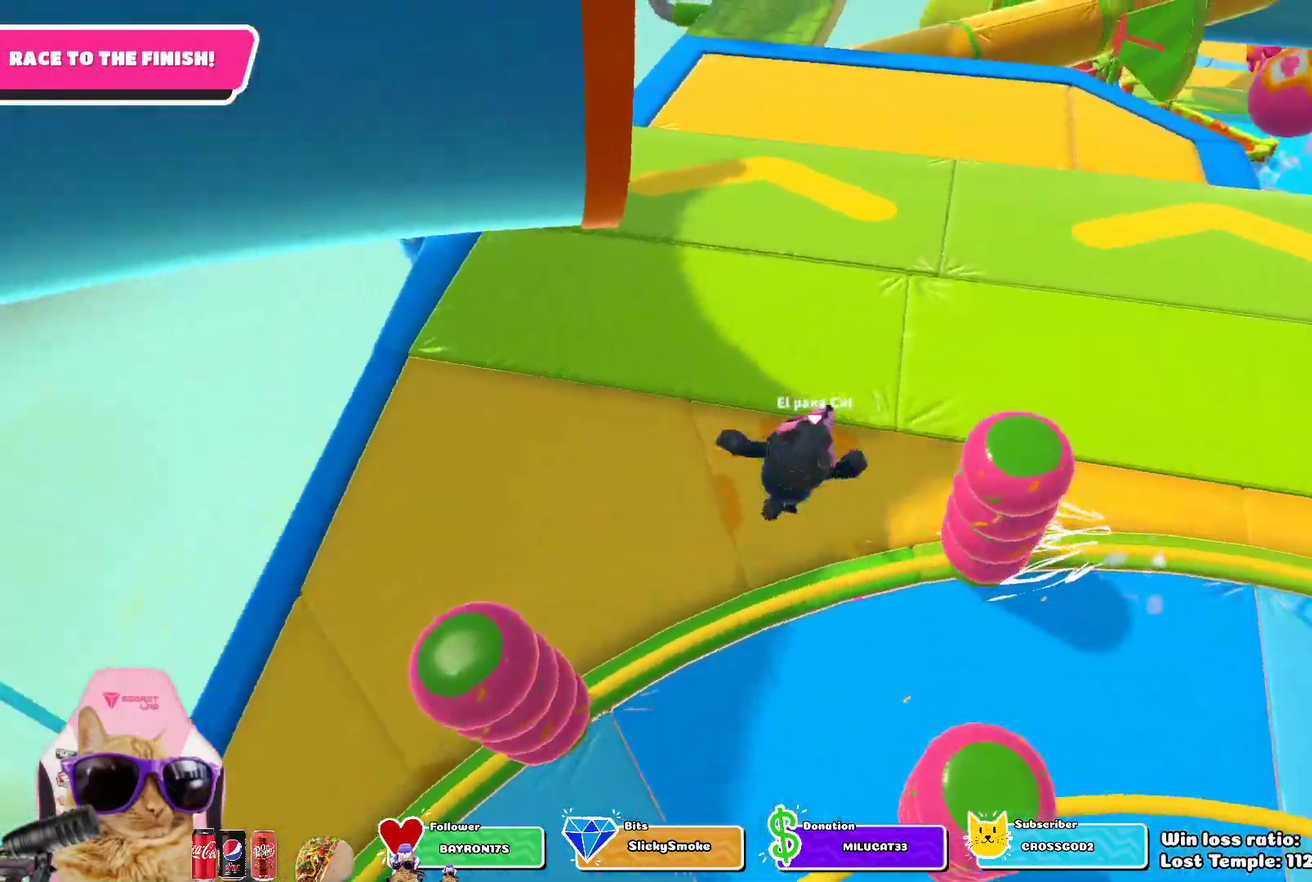
{"dt_ms": 700, "buttons": [], "left_stick": "up-right", "right_stick": "up-right", "events": [[33, "right_stick", "up-right"], [200, "right_stick", "center"], [600, "right_stick", "up-right"]]}
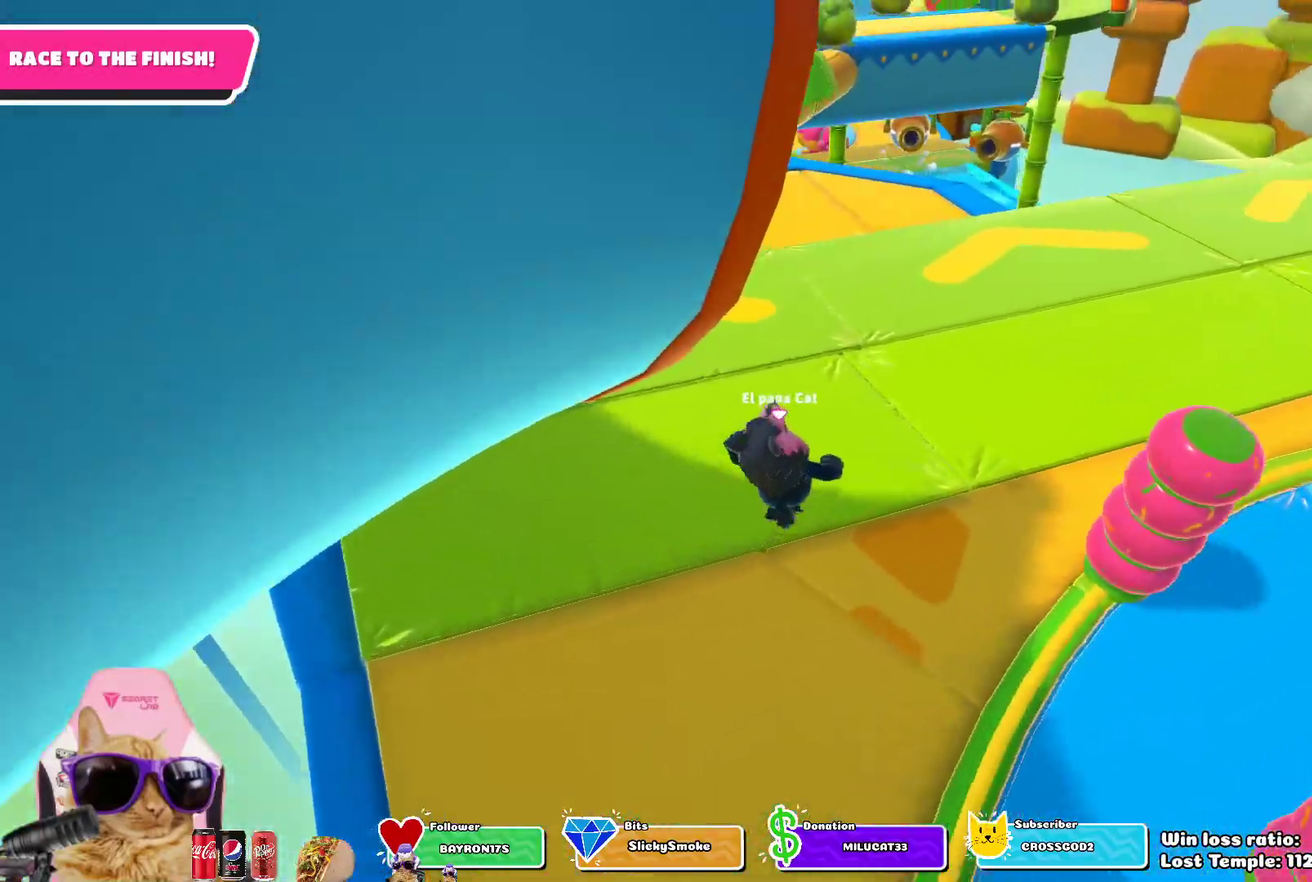
{"dt_ms": 400, "buttons": ["CROSS"], "left_stick": "up", "right_stick": "center", "events": [[17, "right_stick", "center"], [50, "left_stick", "up"], [383, "CROSS", "down"]]}
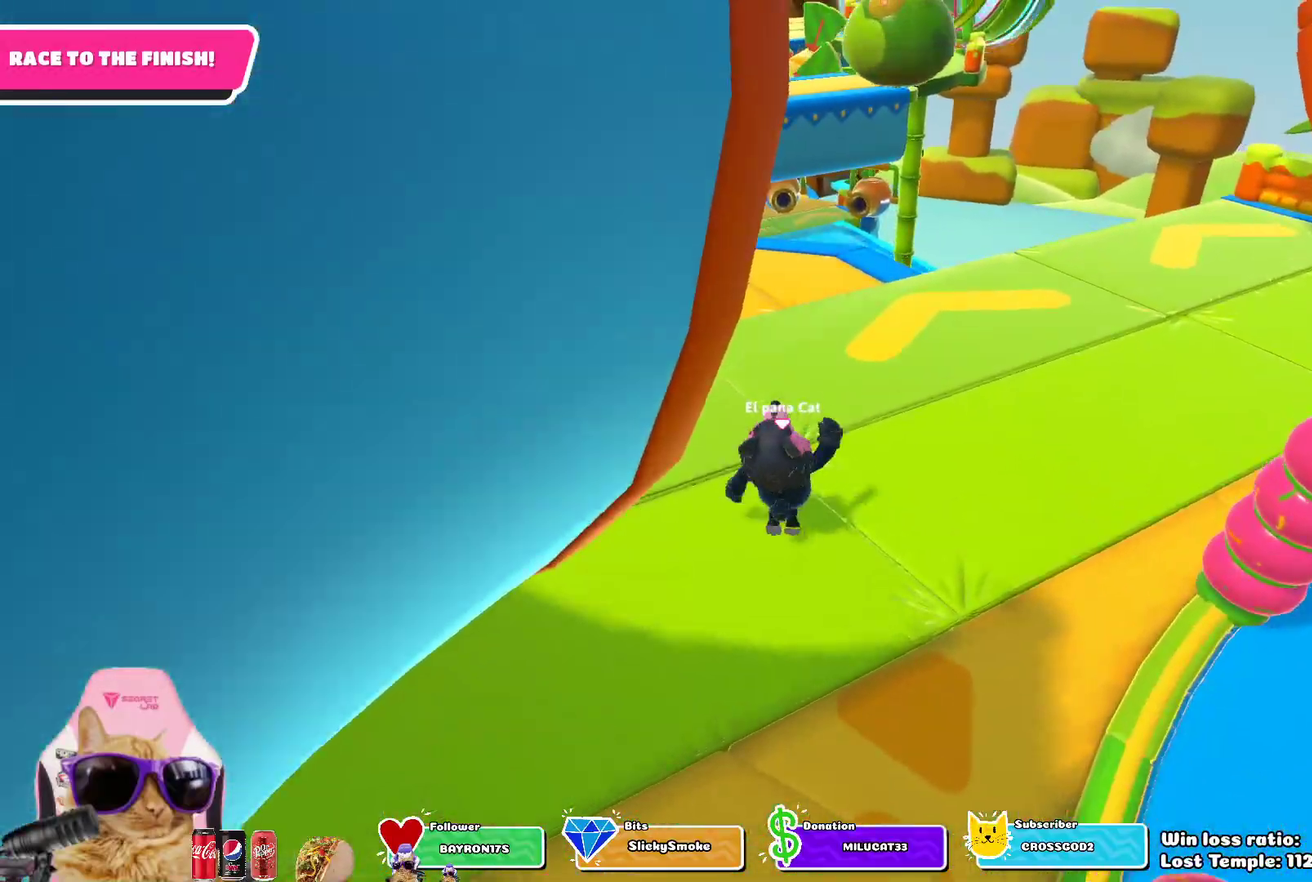
{"dt_ms": 300, "buttons": [], "left_stick": "up", "right_stick": "center", "events": [[67, "CROSS", "up"]]}
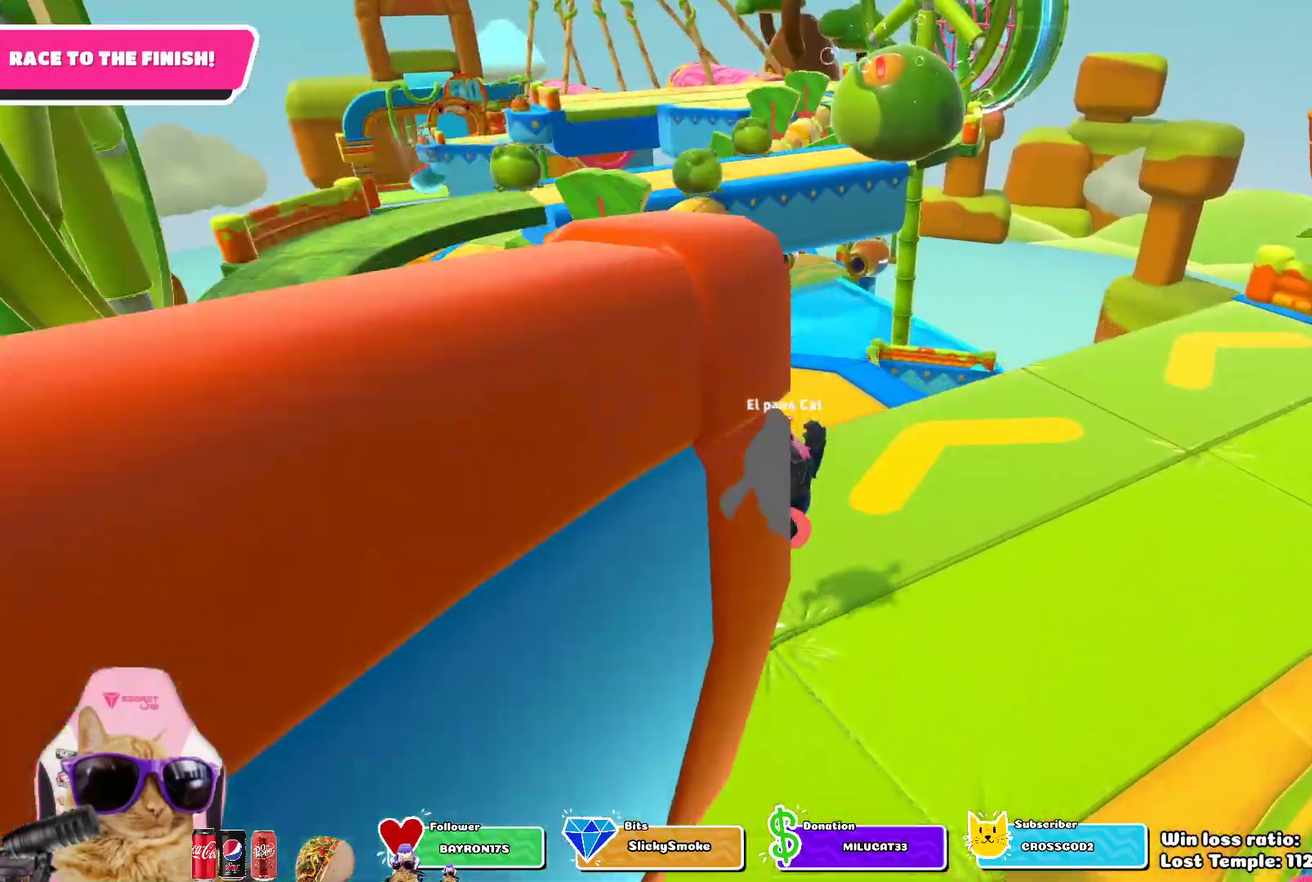
{"dt_ms": 700, "buttons": [], "left_stick": "up", "right_stick": "center", "events": [[333, "CROSS", "down"], [417, "left_stick", "up-right"], [433, "CROSS", "up"], [683, "left_stick", "up"]]}
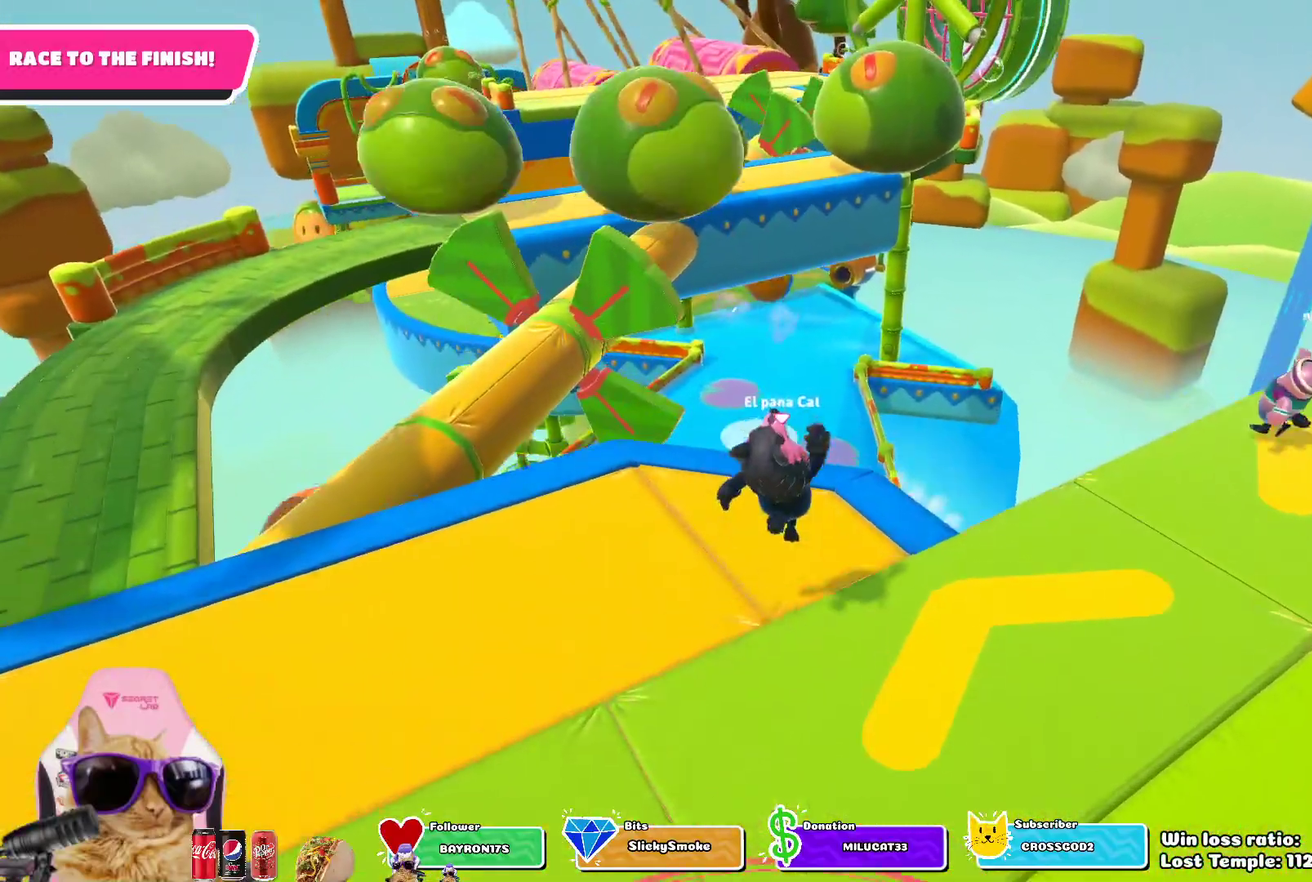
{"dt_ms": 300, "buttons": [], "left_stick": "up", "right_stick": "center", "events": []}
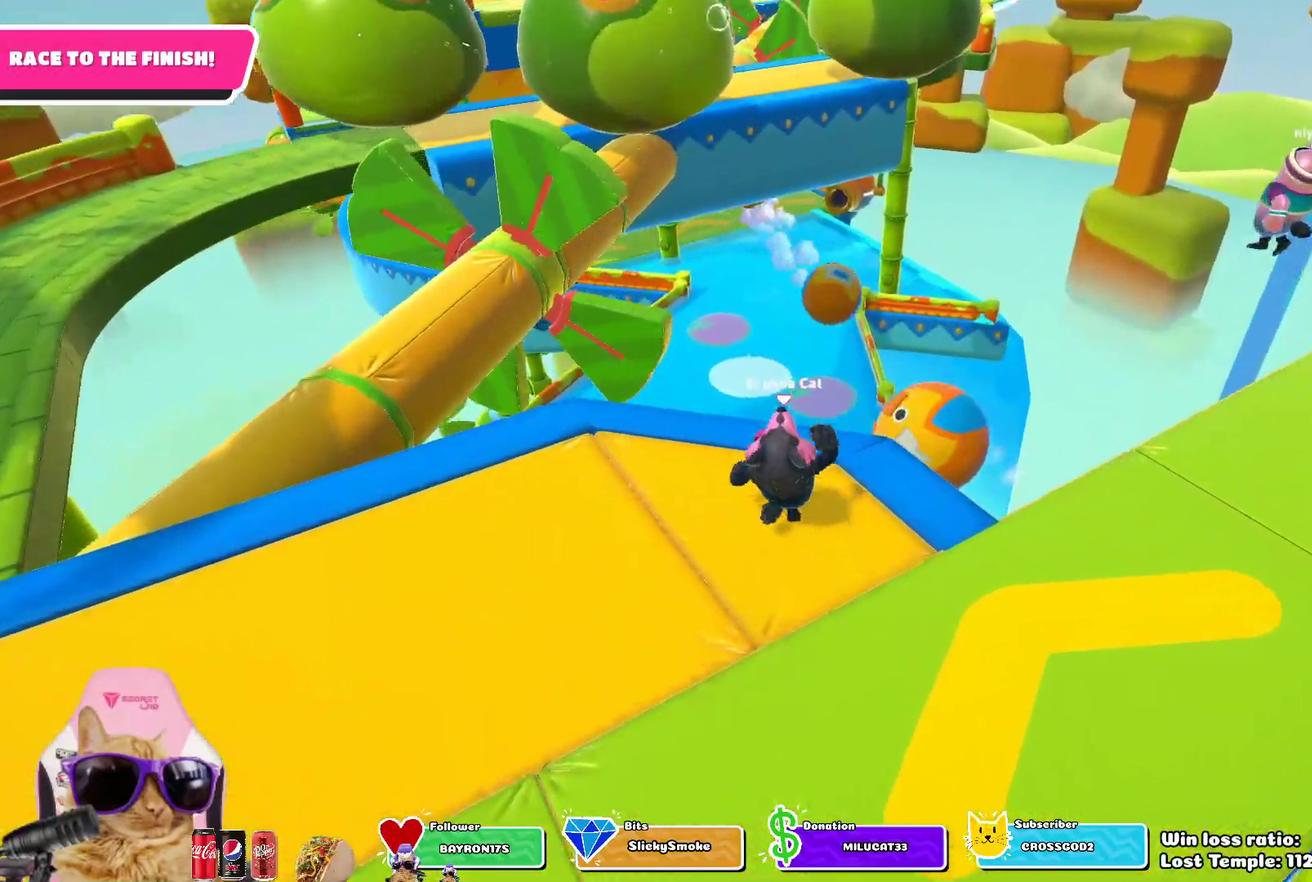
{"dt_ms": 700, "buttons": [], "left_stick": "up", "right_stick": "down", "events": [[117, "CROSS", "down"], [133, "left_stick", "up-right"], [217, "CROSS", "up"], [367, "left_stick", "up"], [517, "right_stick", "down"]]}
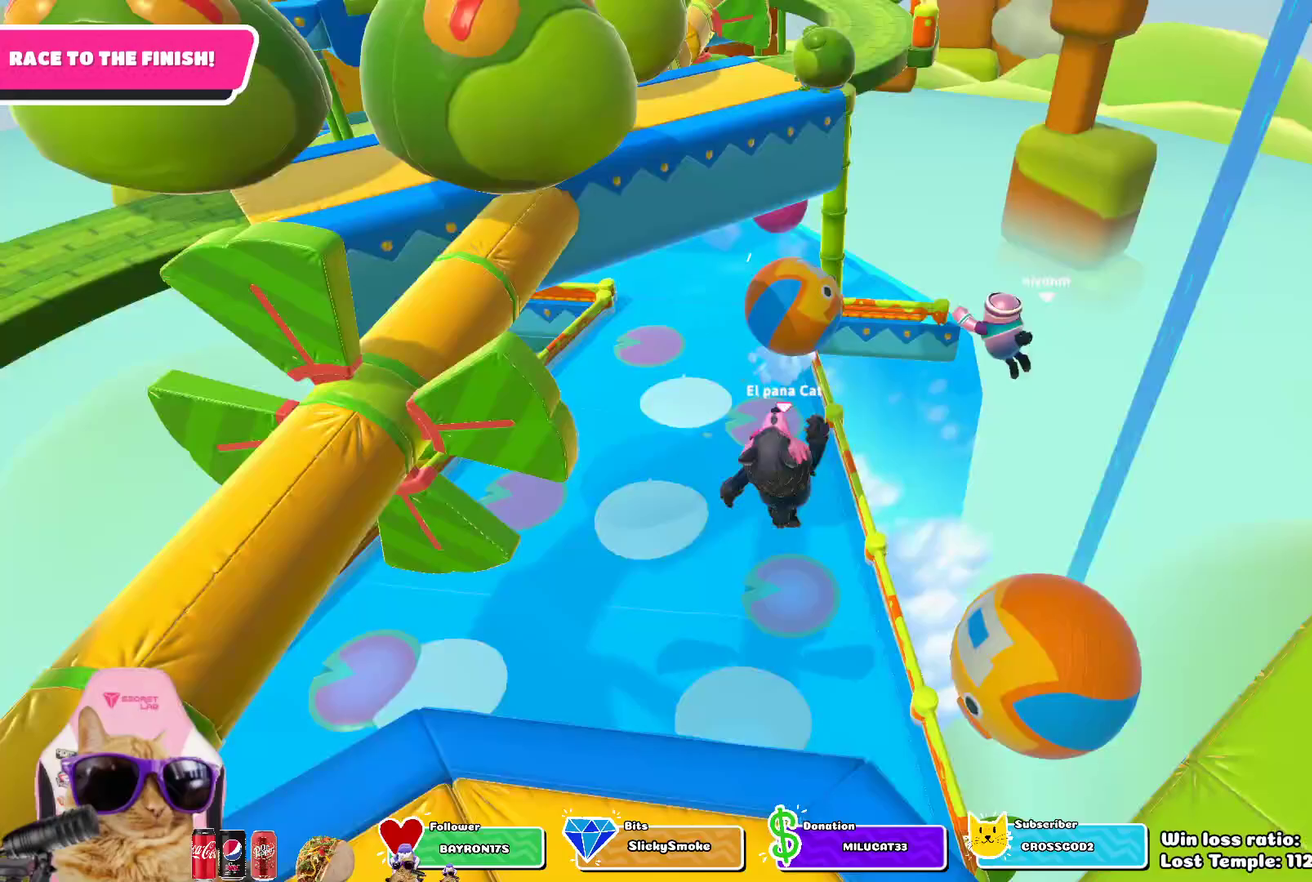
{"dt_ms": 500, "buttons": [], "left_stick": "up", "right_stick": "center", "events": [[67, "right_stick", "center"]]}
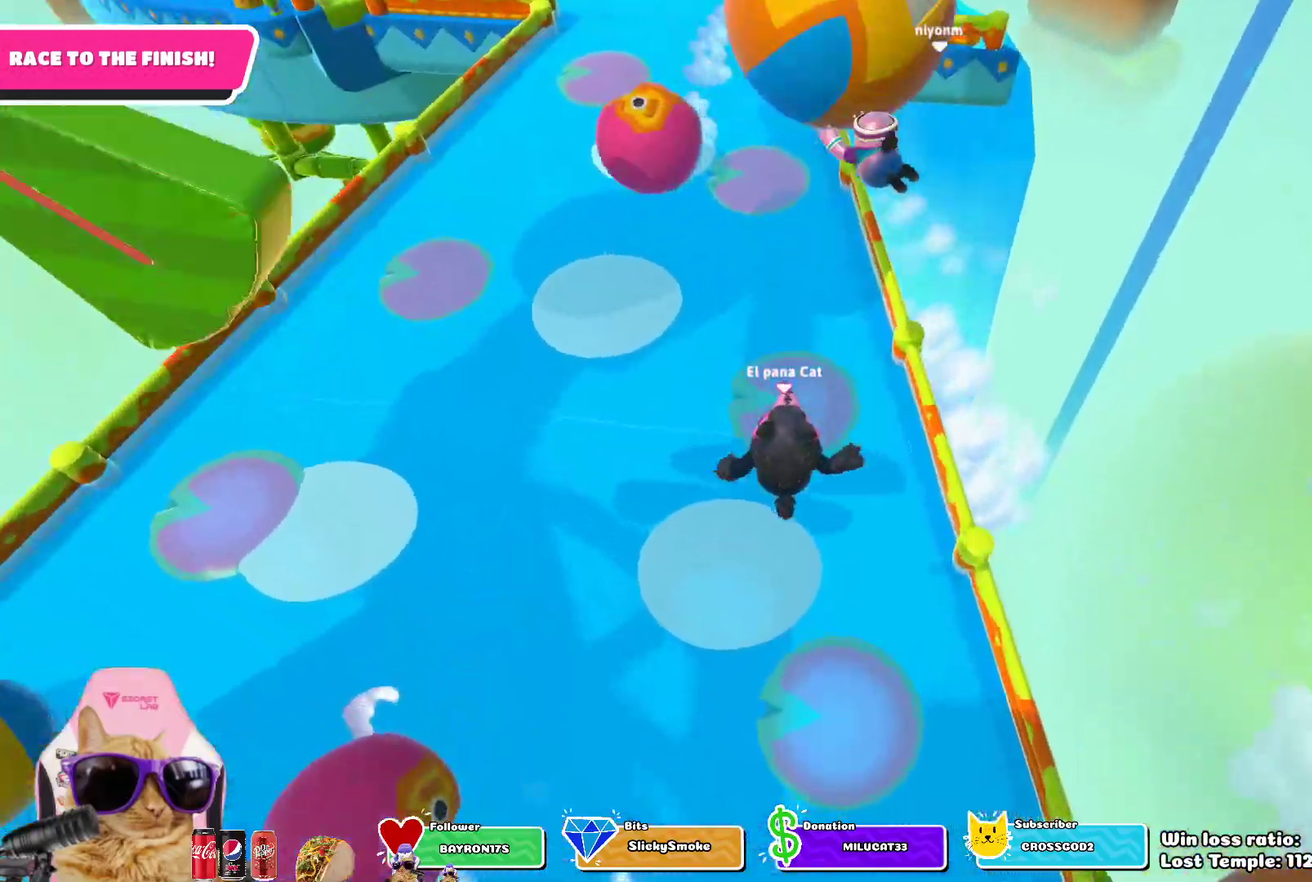
{"dt_ms": 300, "buttons": ["SQUARE"], "left_stick": "up", "right_stick": "center", "events": [[250, "SQUARE", "down"]]}
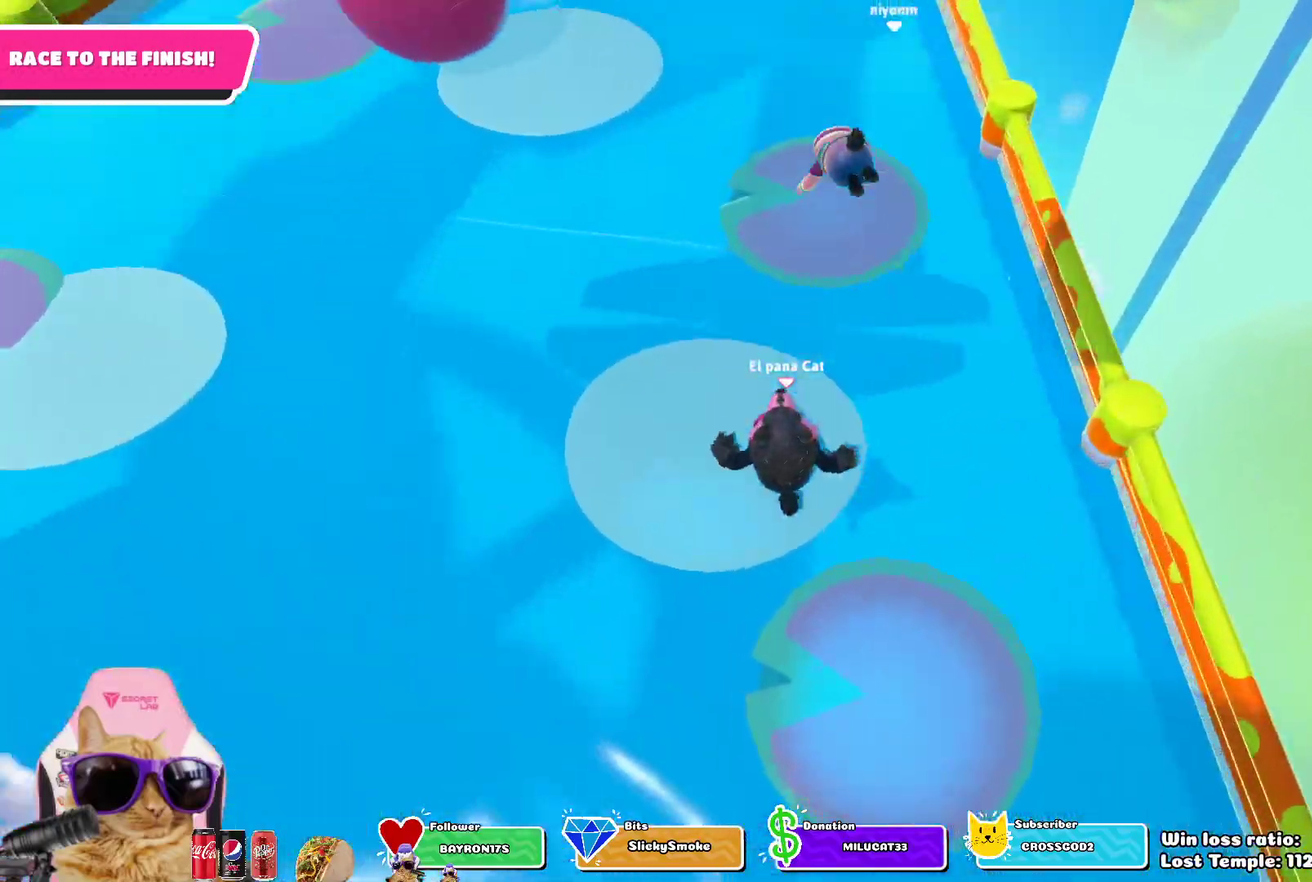
{"dt_ms": 900, "buttons": ["CROSS"], "left_stick": "up", "right_stick": "center", "events": [[100, "SQUARE", "up"], [400, "right_stick", "up"], [667, "right_stick", "center"], [900, "CROSS", "down"]]}
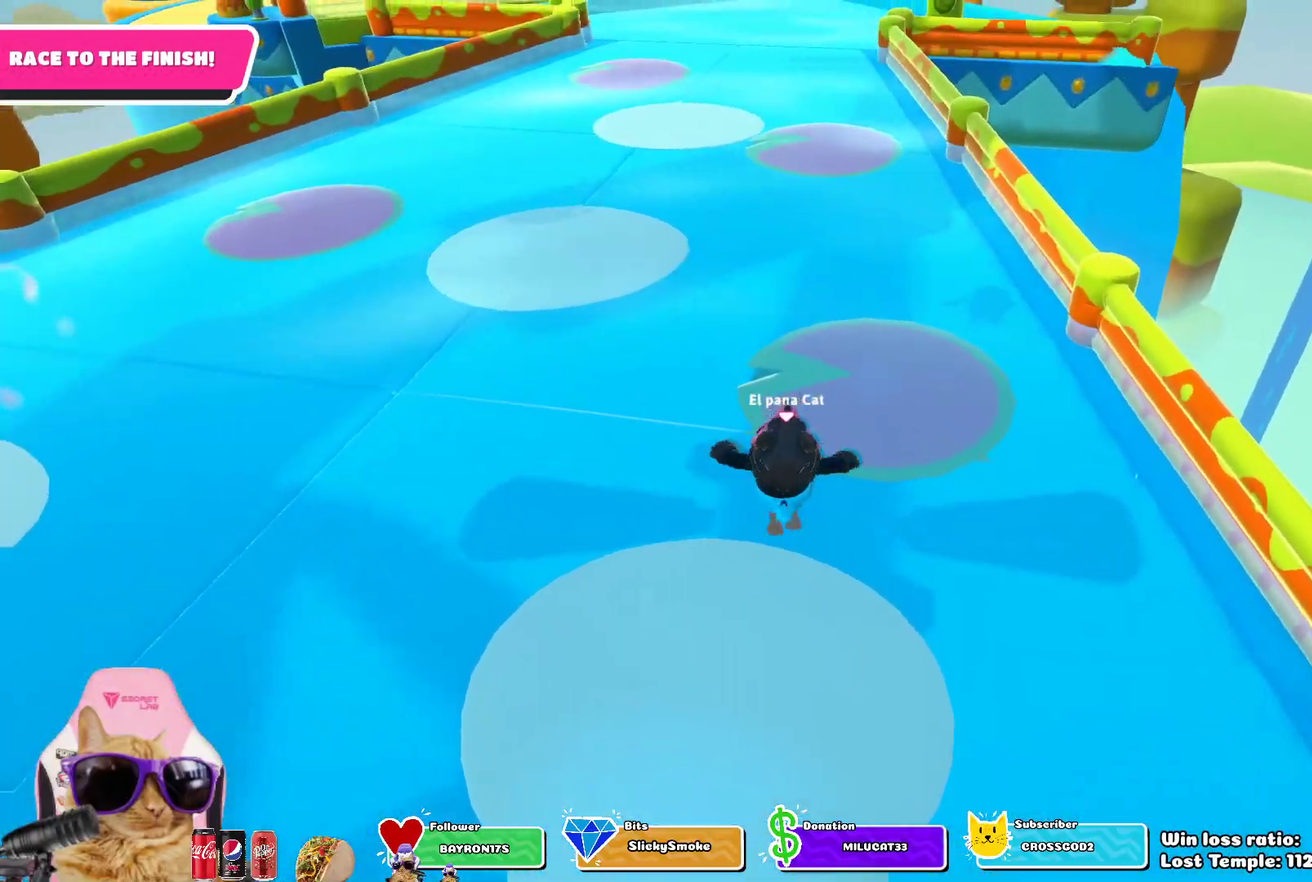
{"dt_ms": 300, "buttons": ["SQUARE"], "left_stick": "up-right", "right_stick": "center", "events": [[150, "CROSS", "up"], [183, "left_stick", "up-right"], [267, "SQUARE", "down"]]}
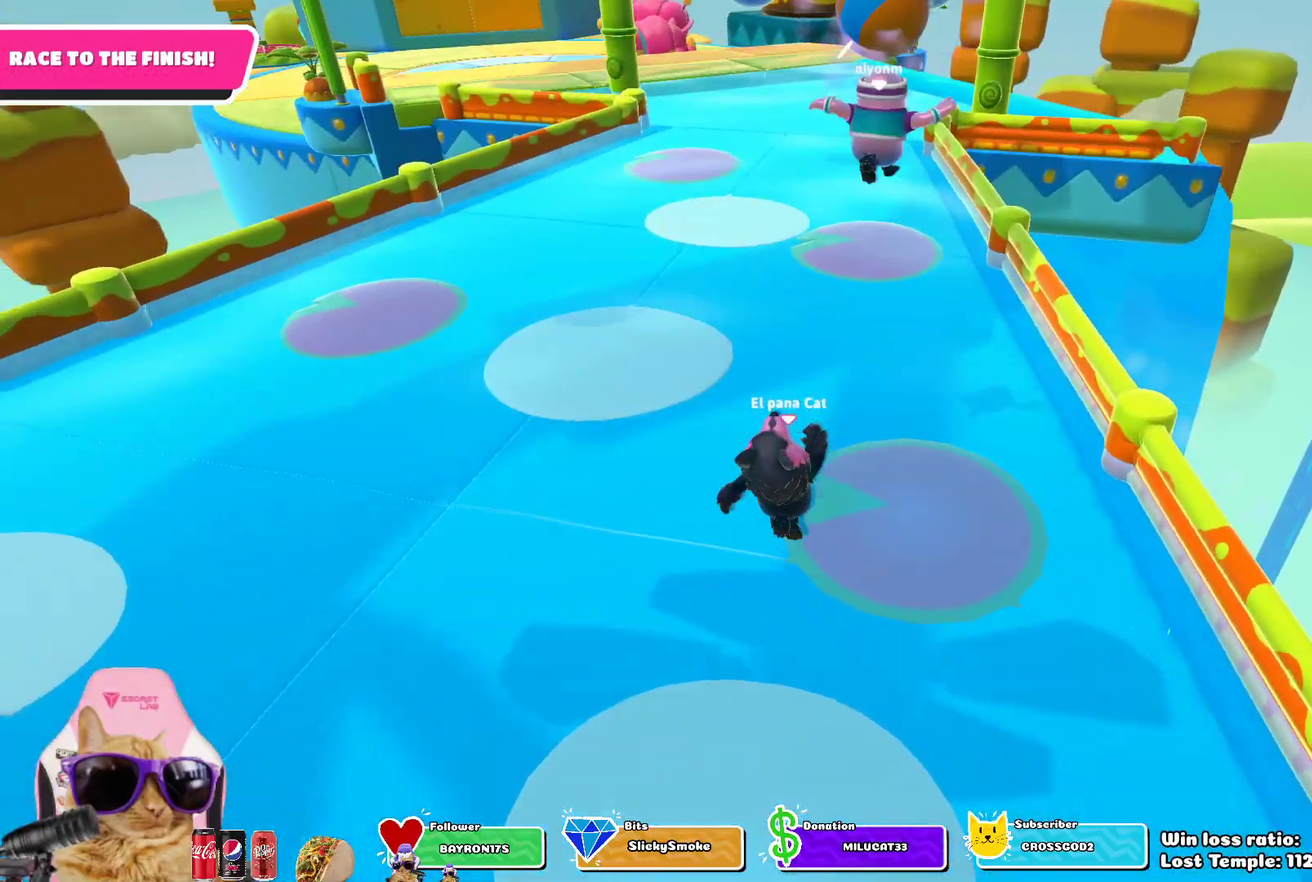
{"dt_ms": 400, "buttons": [], "left_stick": "up-right", "right_stick": "center", "events": [[150, "SQUARE", "up"]]}
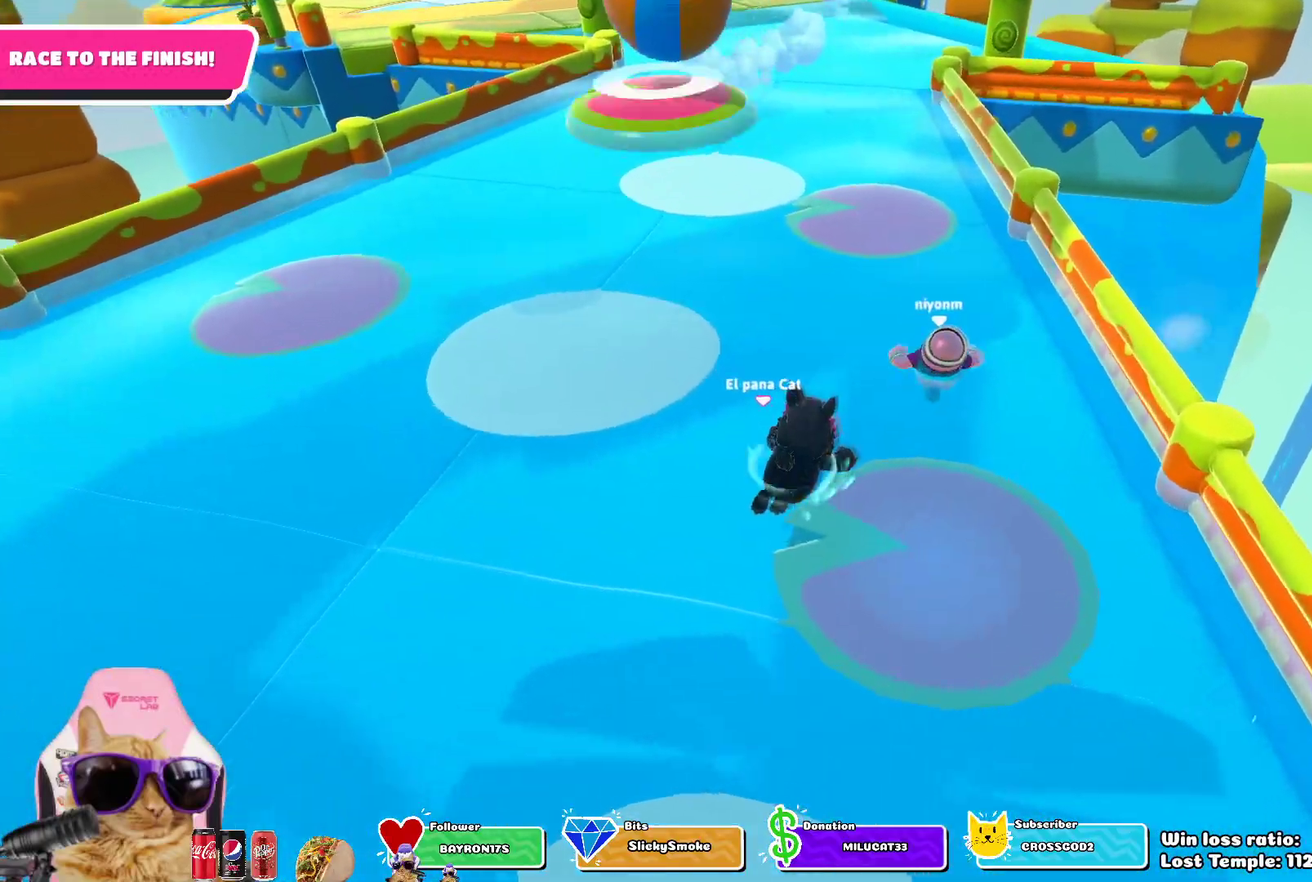
{"dt_ms": 800, "buttons": ["SQUARE"], "left_stick": "up", "right_stick": "center", "events": [[167, "left_stick", "up"], [700, "SQUARE", "down"]]}
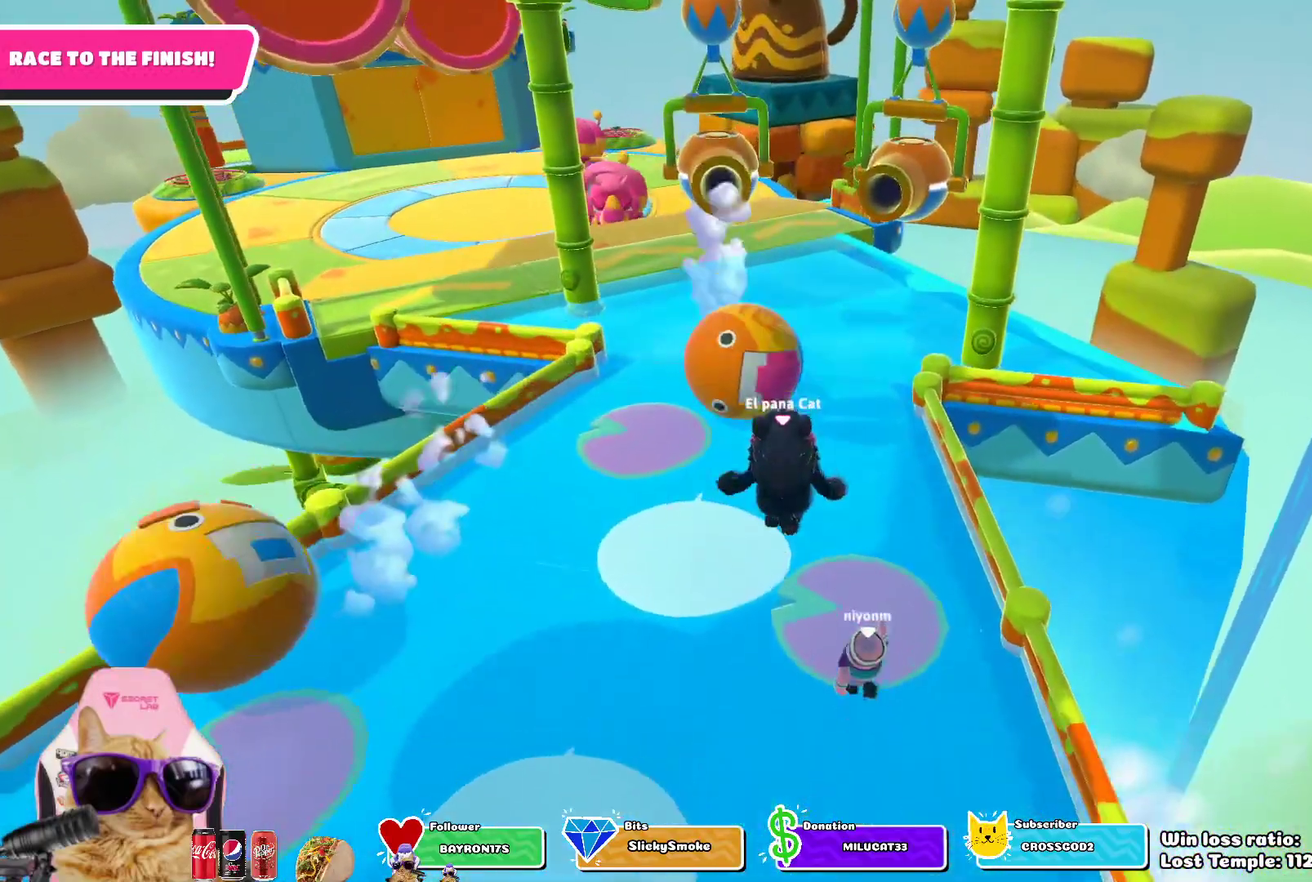
{"dt_ms": 300, "buttons": [], "left_stick": "up", "right_stick": "center", "events": [[33, "SQUARE", "up"]]}
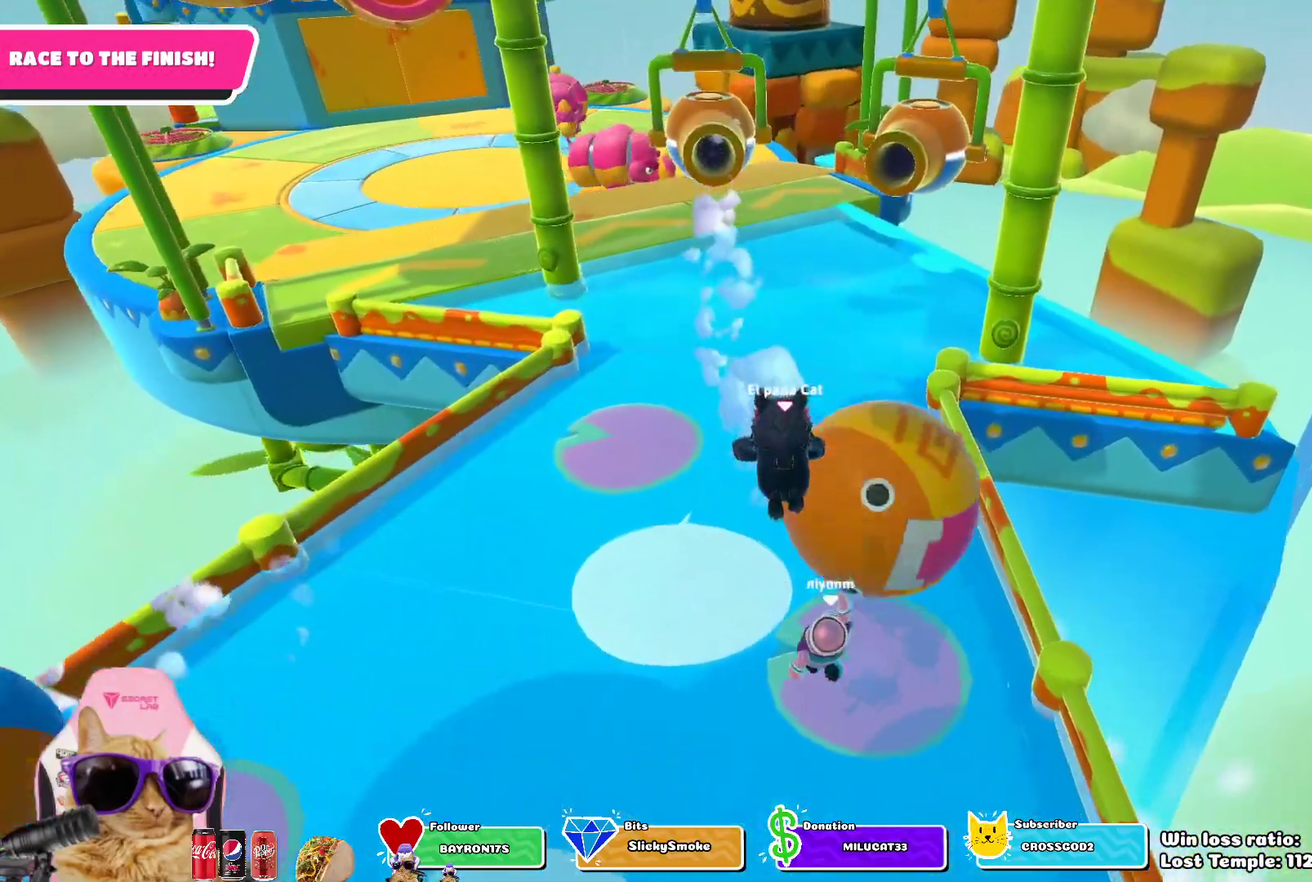
{"dt_ms": 500, "buttons": [], "left_stick": "up", "right_stick": "center", "events": []}
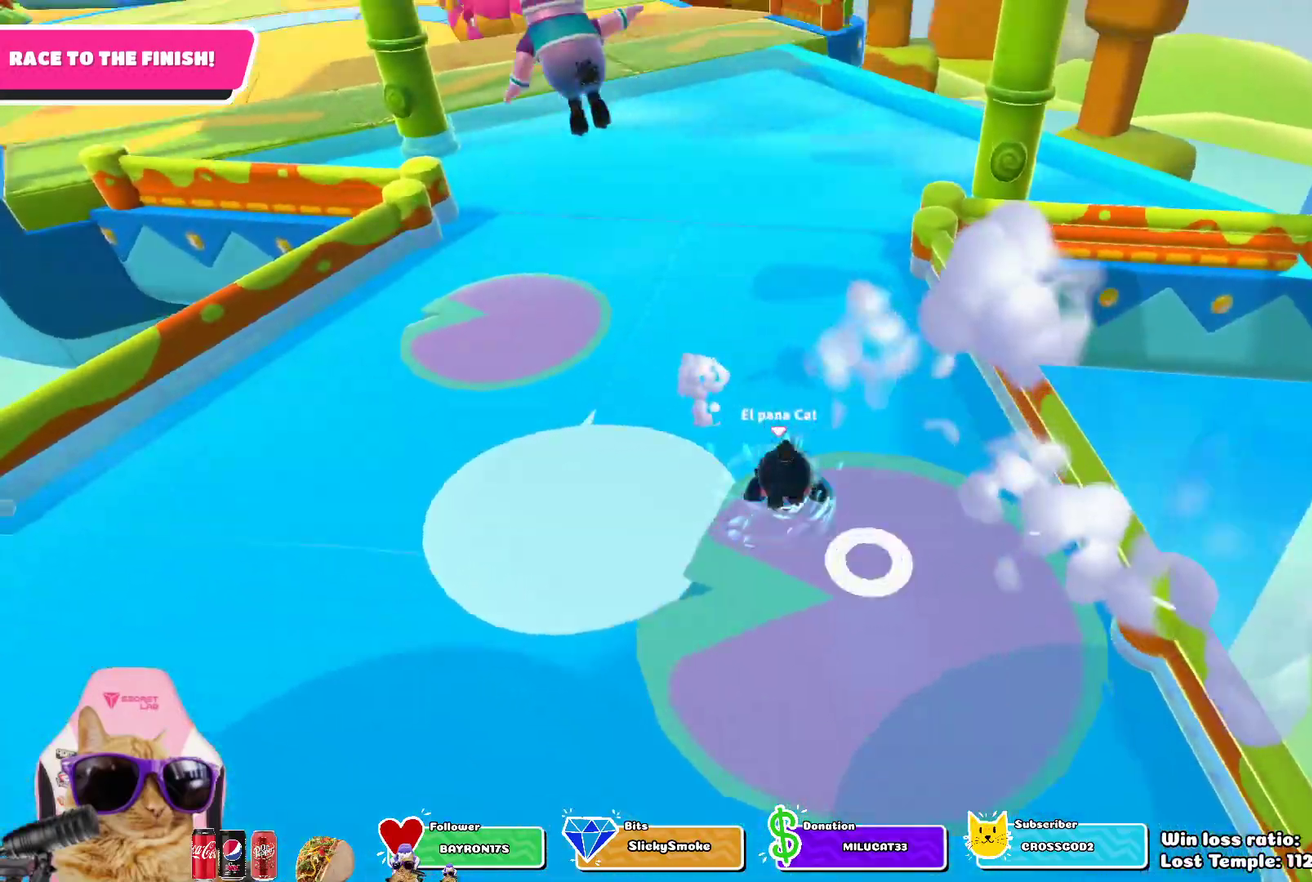
{"dt_ms": 500, "buttons": [], "left_stick": "up-left", "right_stick": "center", "events": [[33, "left_stick", "up-left"]]}
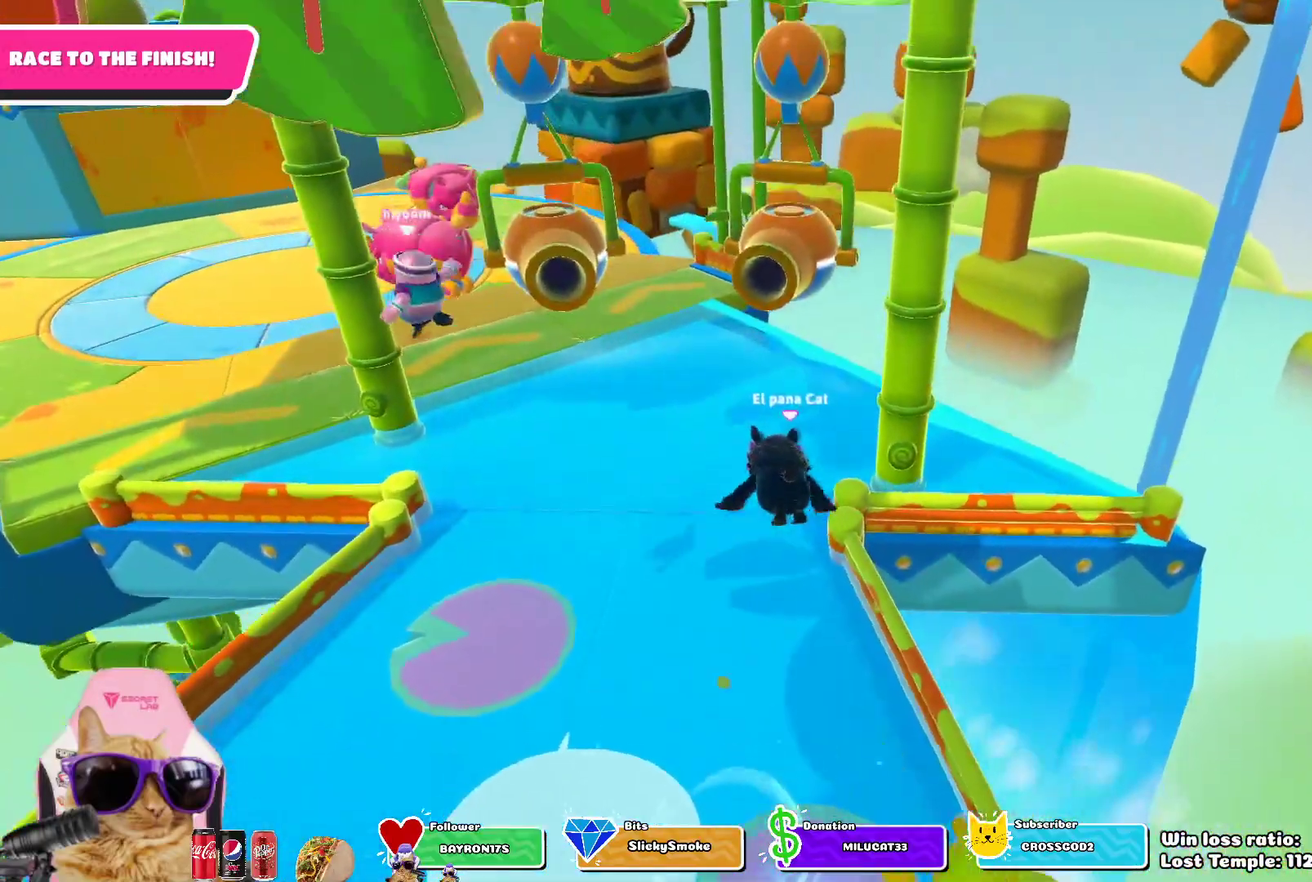
{"dt_ms": 700, "buttons": [], "left_stick": "up-left", "right_stick": "center", "events": []}
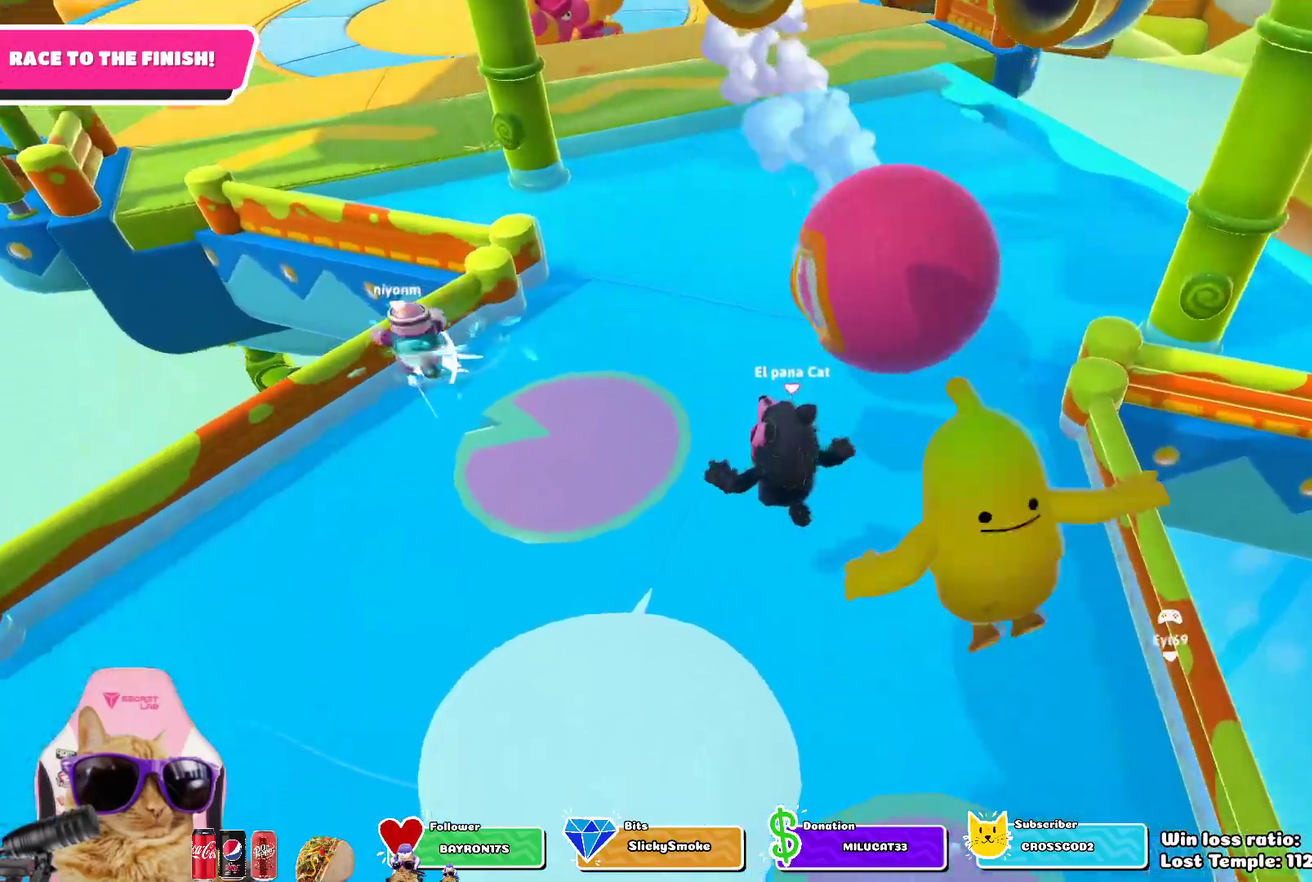
{"dt_ms": 300, "buttons": ["CROSS"], "left_stick": "up-left", "right_stick": "center", "events": [[250, "CROSS", "down"]]}
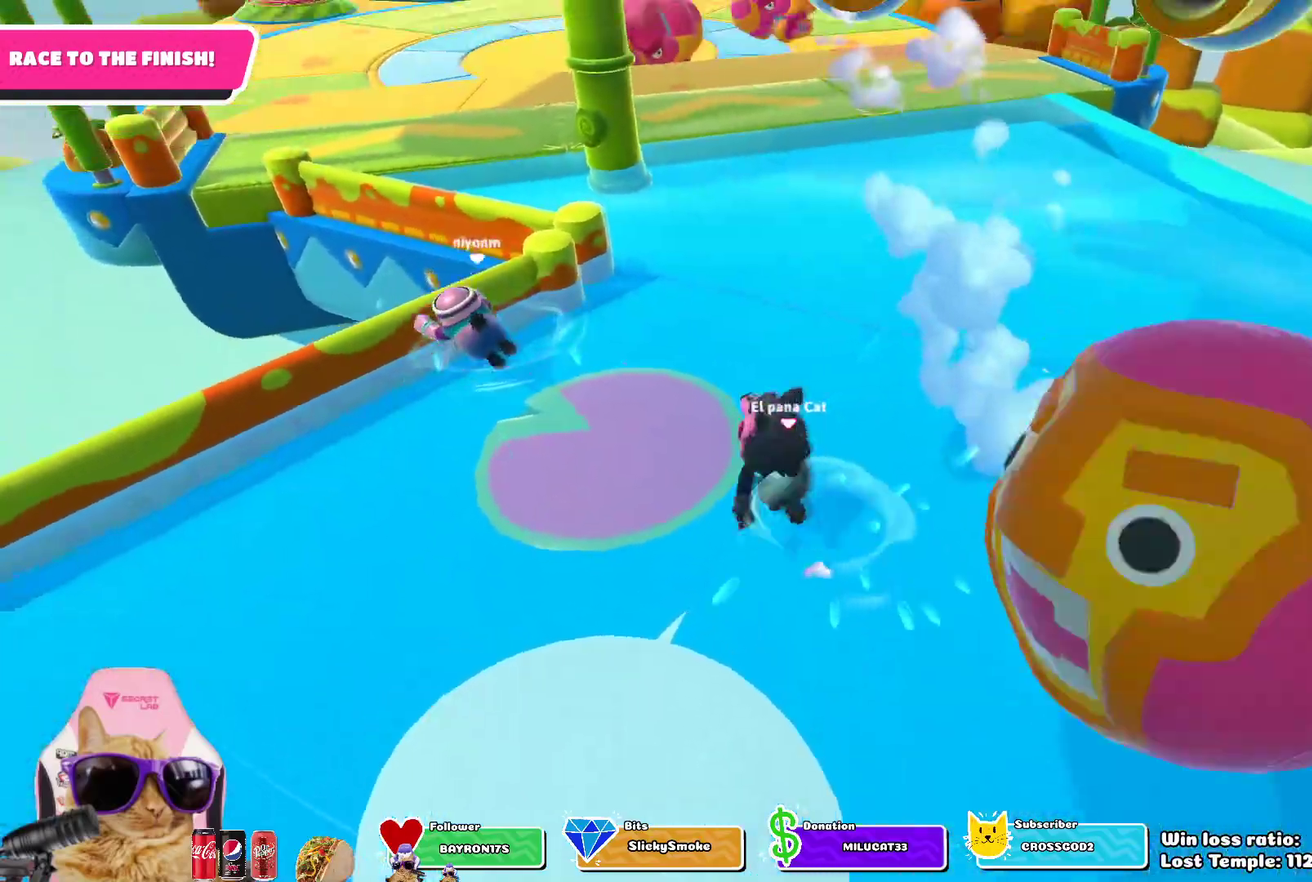
{"dt_ms": 400, "buttons": [], "left_stick": "up-left", "right_stick": "center", "events": [[33, "SQUARE", "down"], [50, "CROSS", "up"], [150, "SQUARE", "up"]]}
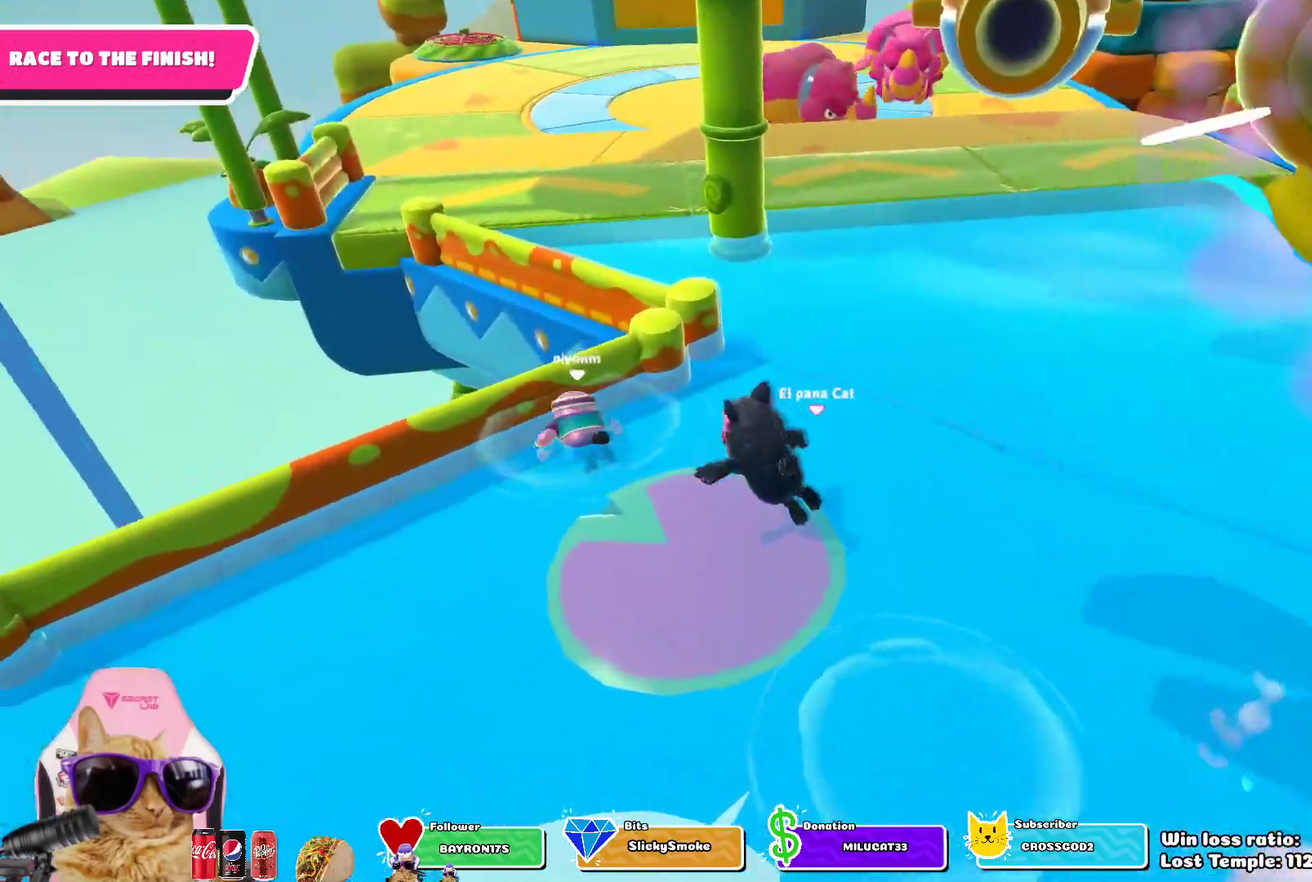
{"dt_ms": 700, "buttons": [], "left_stick": "up", "right_stick": "center", "events": [[167, "left_stick", "up"]]}
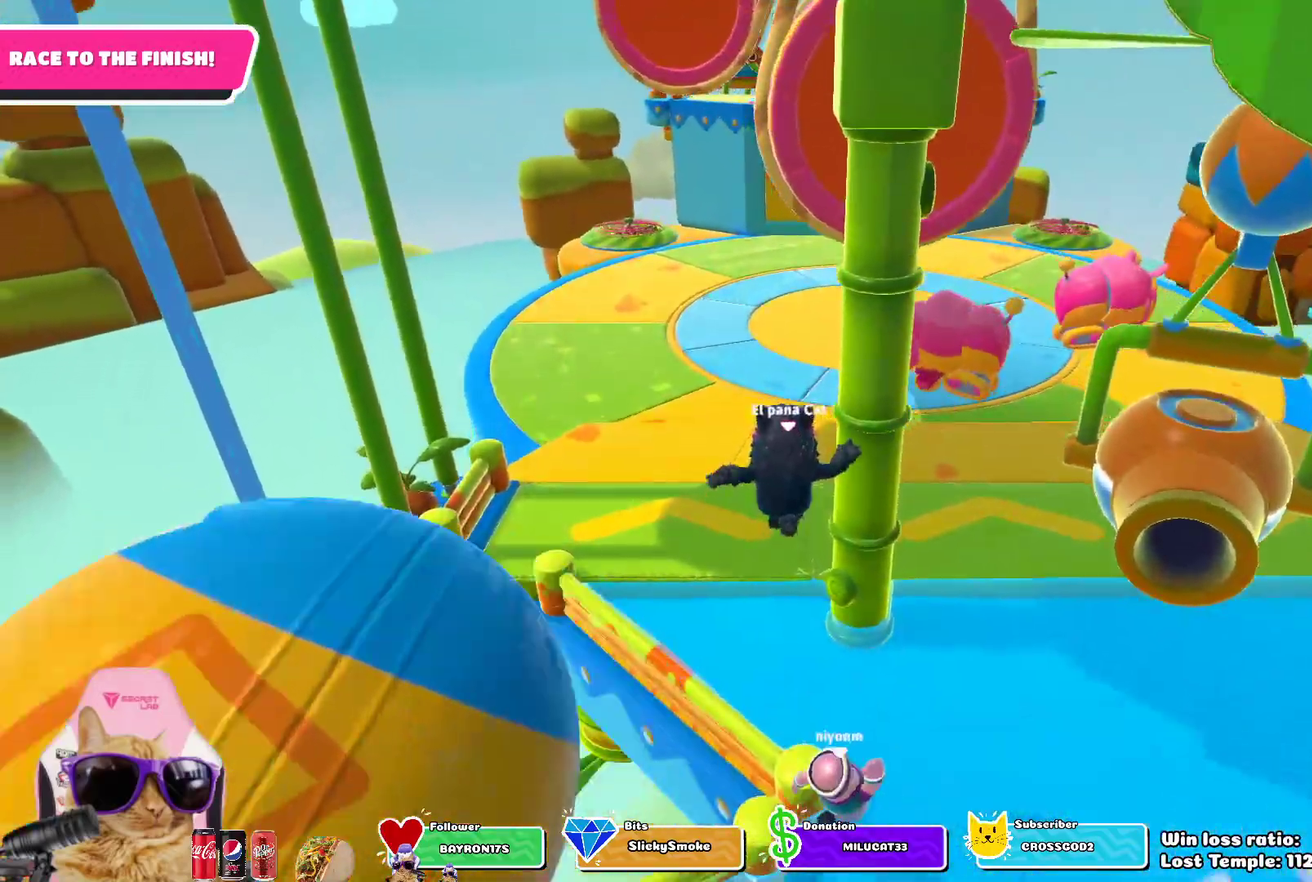
{"dt_ms": 400, "buttons": ["SQUARE"], "left_stick": "up", "right_stick": "center", "events": [[400, "SQUARE", "down"]]}
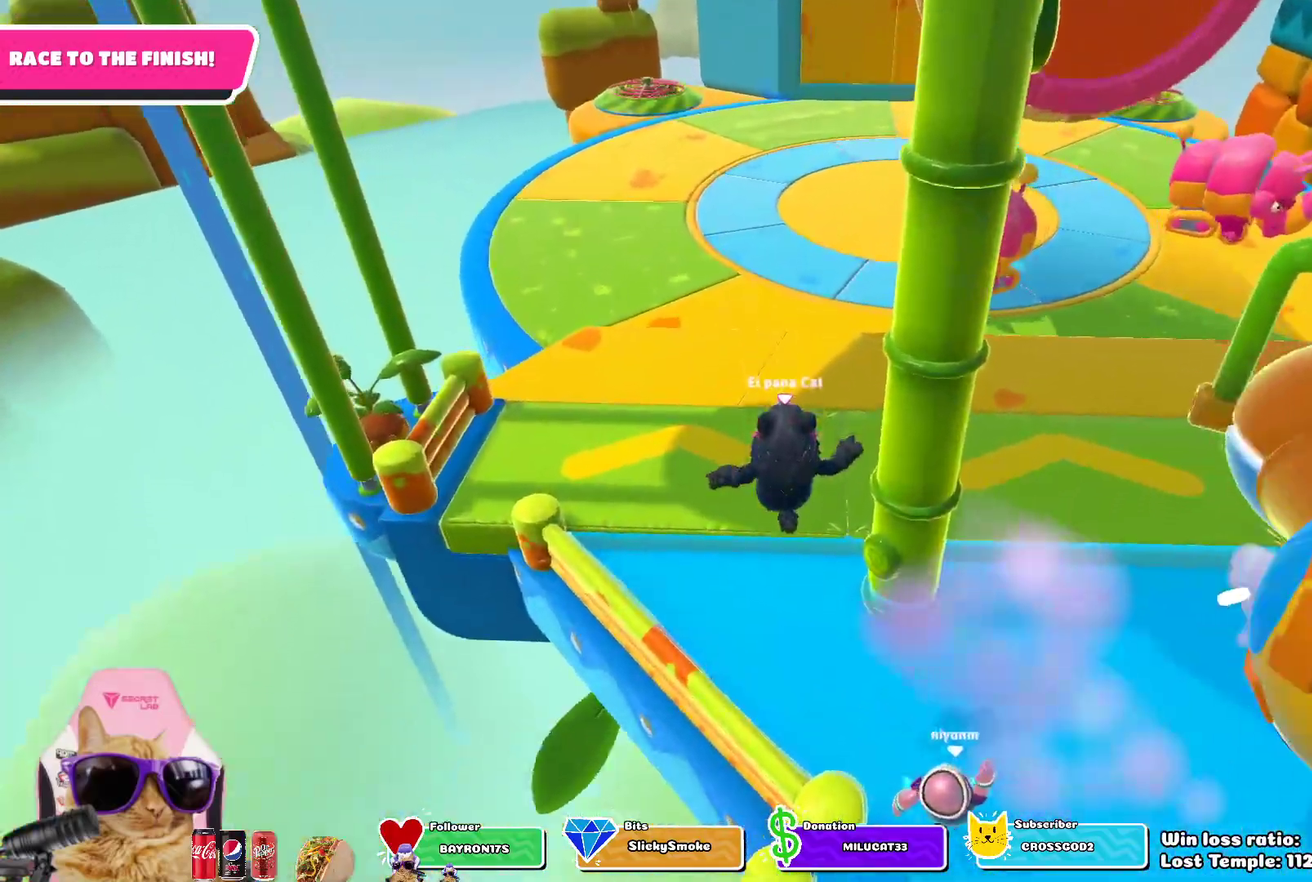
{"dt_ms": 300, "buttons": [], "left_stick": "up", "right_stick": "center", "events": [[150, "SQUARE", "up"]]}
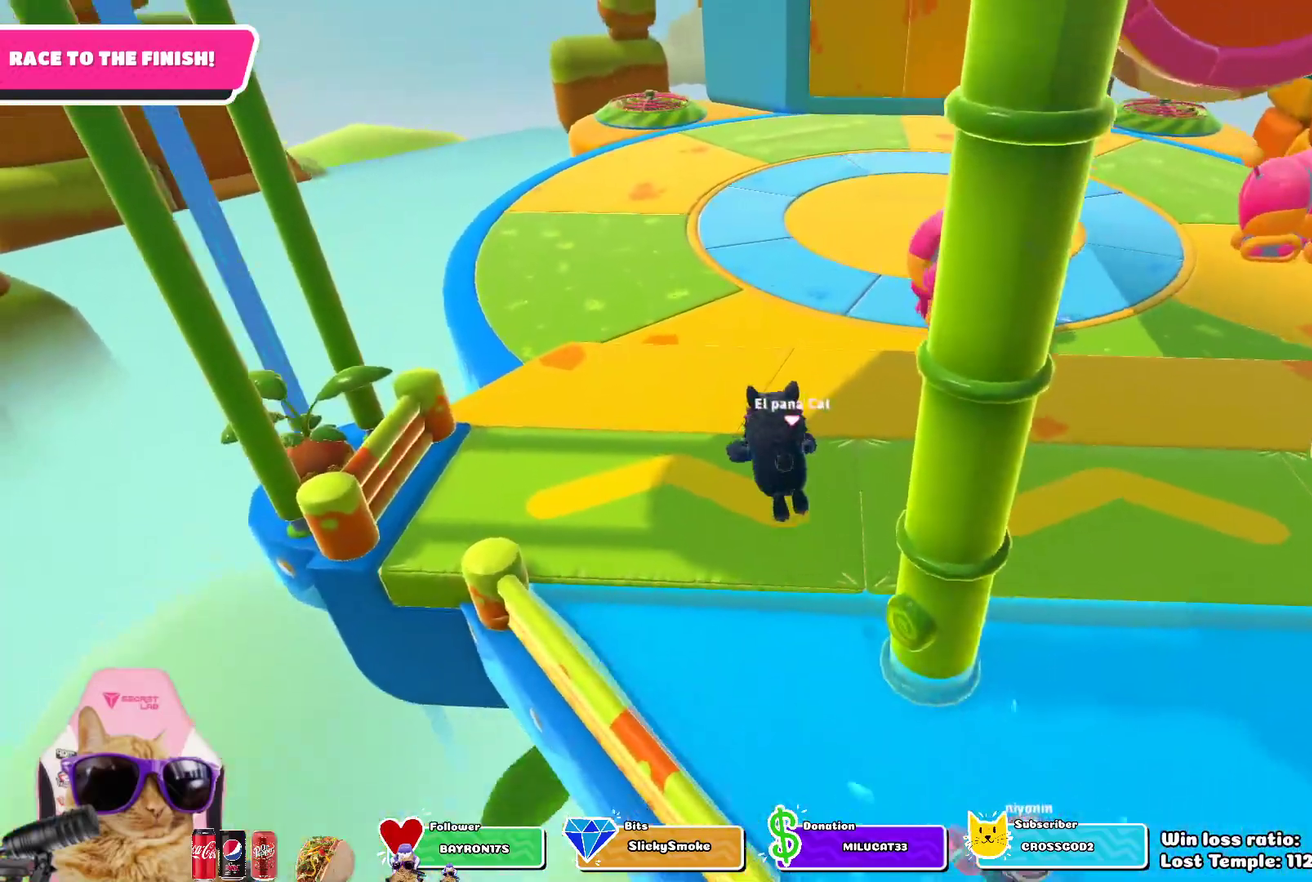
{"dt_ms": 900, "buttons": [], "left_stick": "up", "right_stick": "center", "events": [[200, "right_stick", "up"], [350, "right_stick", "center"]]}